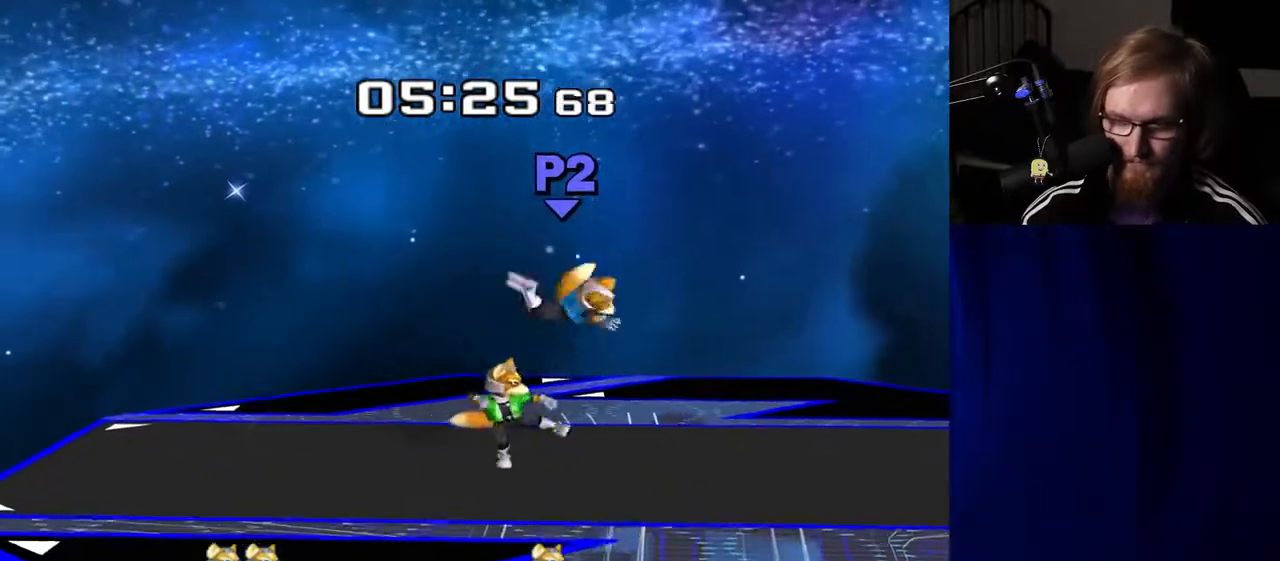
Gameplay with a controller (Nintendo layout); each line is a JSON object with the inputs held at the frame after it. "events" lists button and stick changes between this image and that frame as [ms after this image, input, new state], when the widget could be followed in between. Not read: L3 R3.
{"buttons": [], "left_stick": "up", "right_stick": "center", "events": [[50, "left_stick", "center"], [150, "left_stick", "up"], [233, "R1", "down"], [350, "R1", "up"]]}
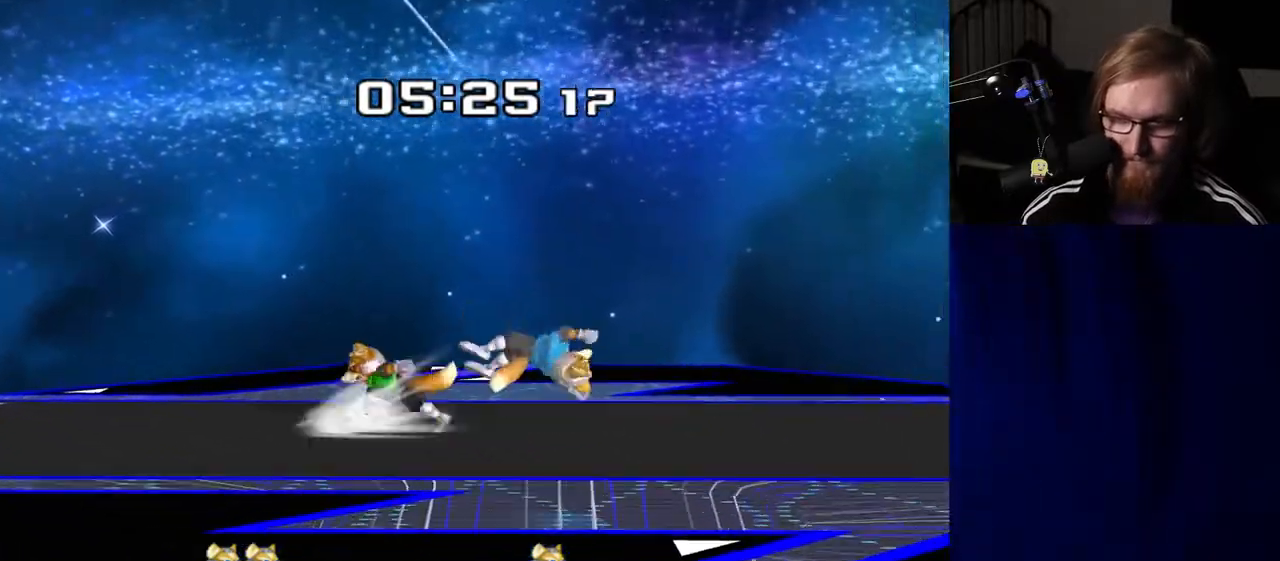
{"buttons": ["Y"], "left_stick": "down", "right_stick": "center", "events": [[150, "left_stick", "down"], [283, "B", "down"], [367, "B", "up"], [417, "Y", "down"]]}
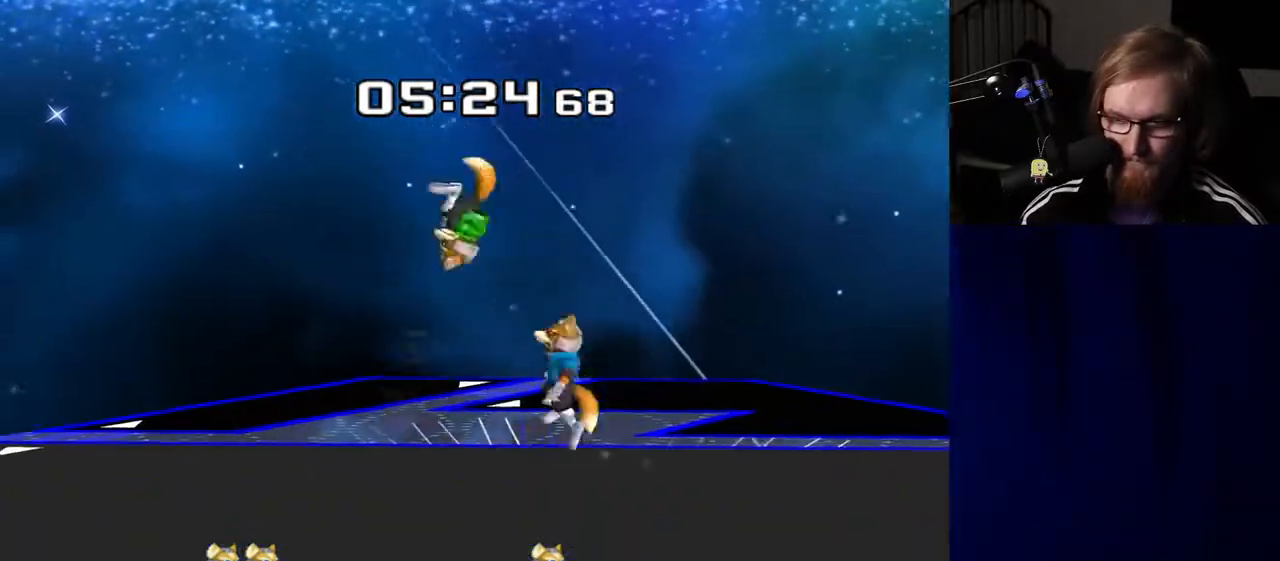
{"buttons": ["R1"], "left_stick": "center", "right_stick": "center", "events": [[83, "Y", "up"], [100, "left_stick", "center"], [350, "left_stick", "down"], [417, "right_stick", "down-right"], [483, "R1", "down"], [500, "left_stick", "center"], [500, "right_stick", "center"]]}
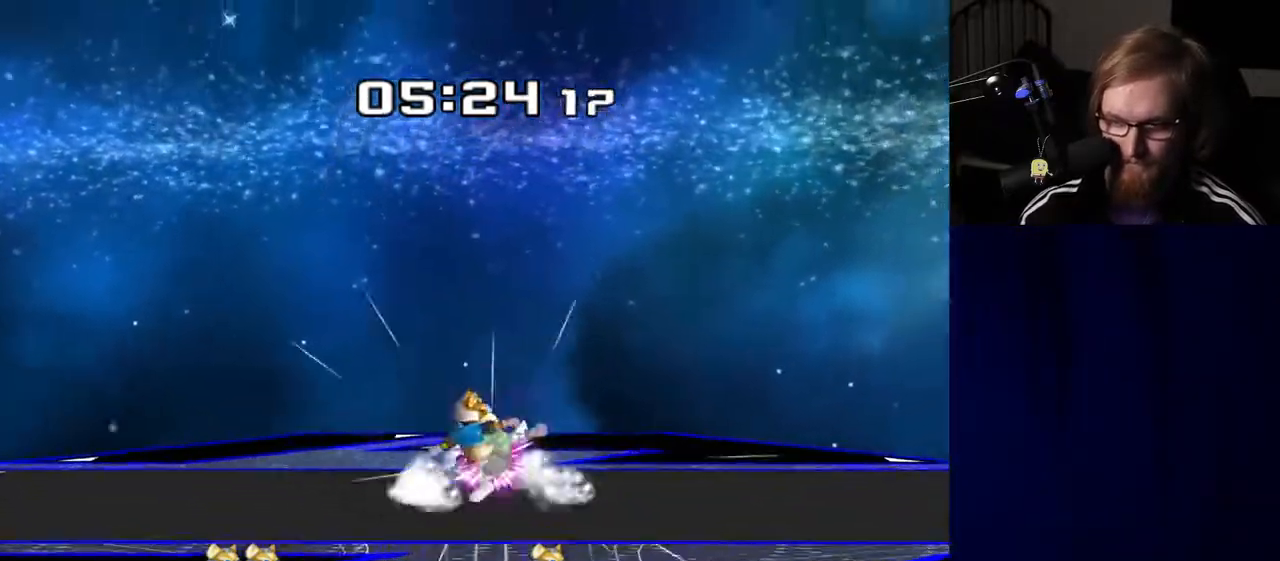
{"buttons": [], "left_stick": "right", "right_stick": "center", "events": [[83, "R1", "up"], [333, "left_stick", "right"]]}
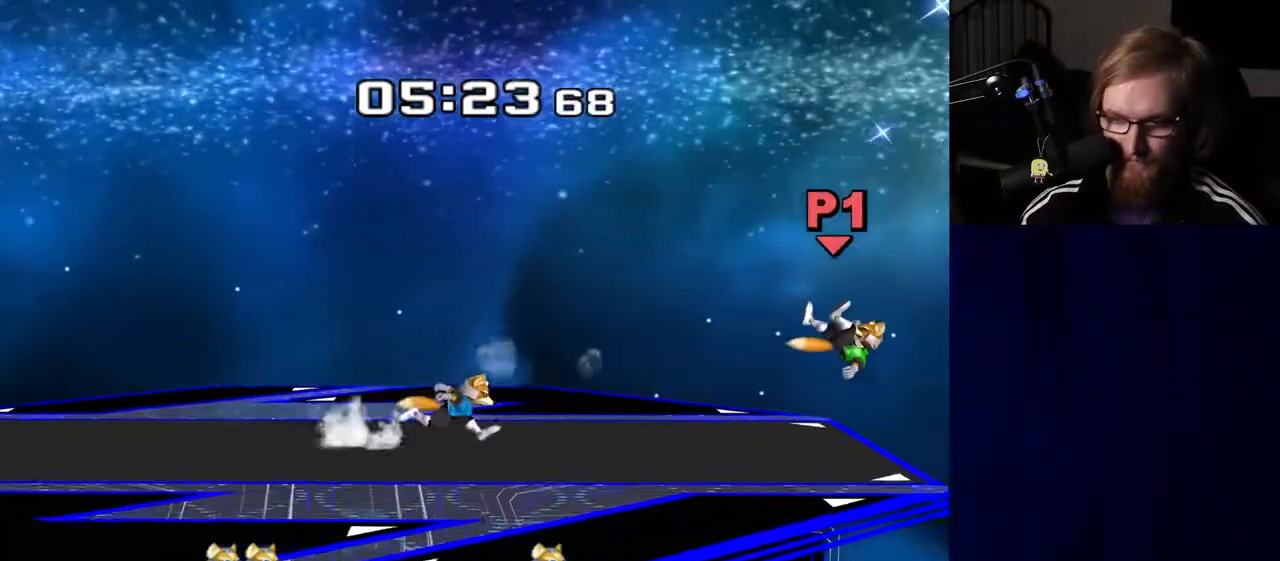
{"buttons": [], "left_stick": "left", "right_stick": "center", "events": [[383, "left_stick", "down"], [400, "B", "down"], [433, "B", "up"], [500, "left_stick", "left"]]}
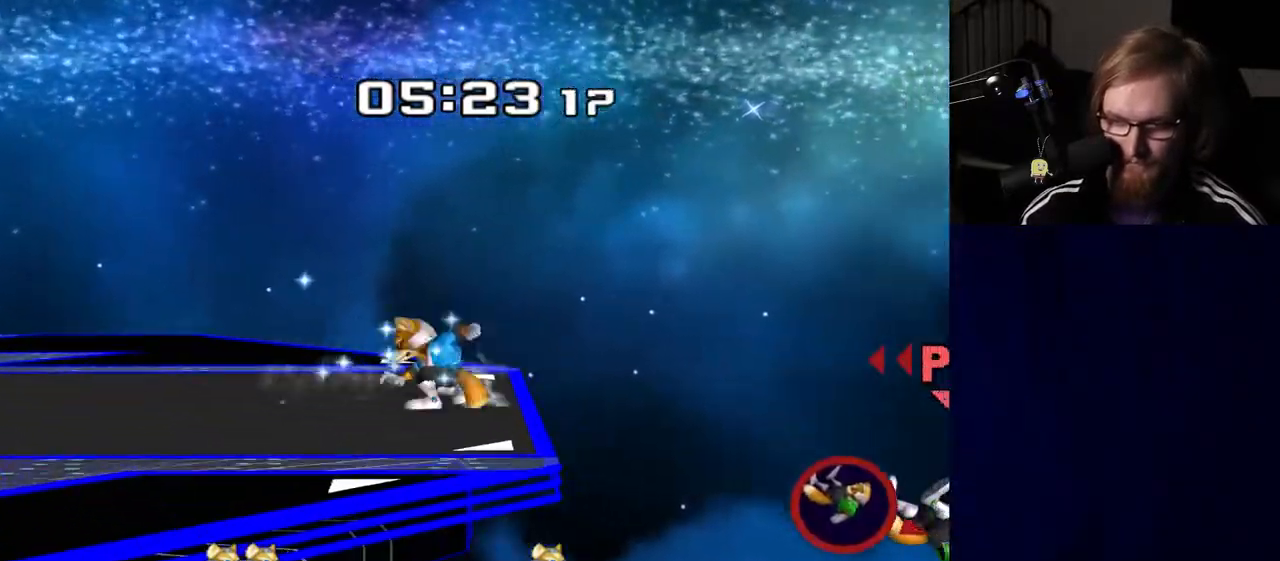
{"buttons": [], "left_stick": "left", "right_stick": "center", "events": [[17, "Y", "down"], [33, "left_stick", "center"], [83, "left_stick", "right"], [167, "left_stick", "center"], [183, "Y", "up"], [417, "left_stick", "left"]]}
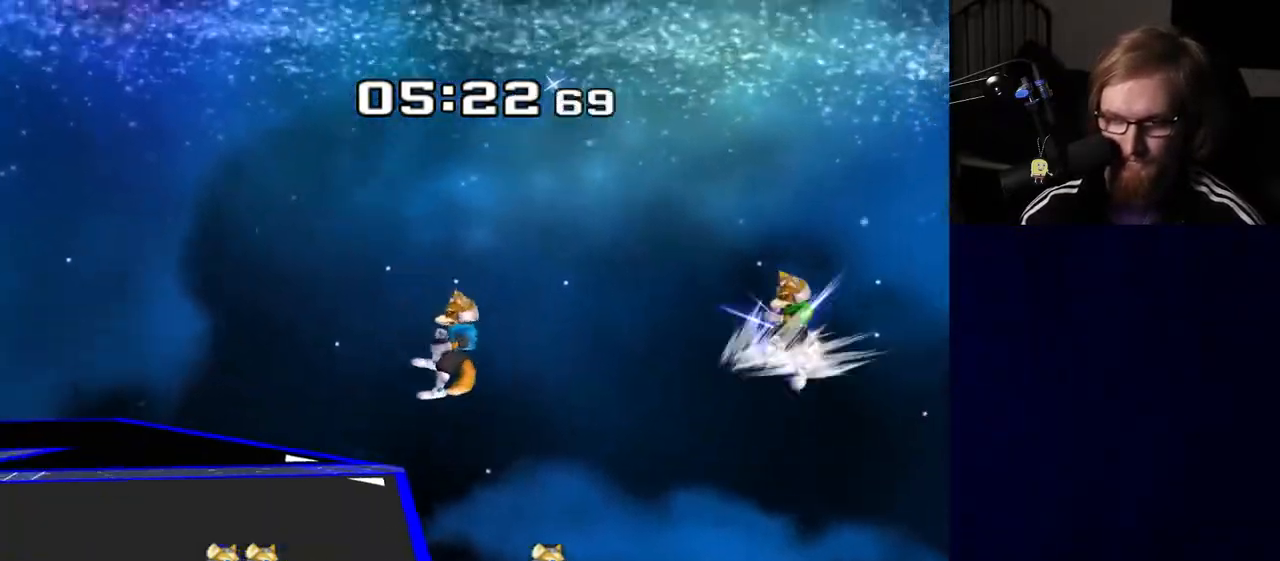
{"buttons": ["Y"], "left_stick": "down-right", "right_stick": "center", "events": [[100, "left_stick", "center"], [433, "left_stick", "down-right"], [500, "Y", "down"]]}
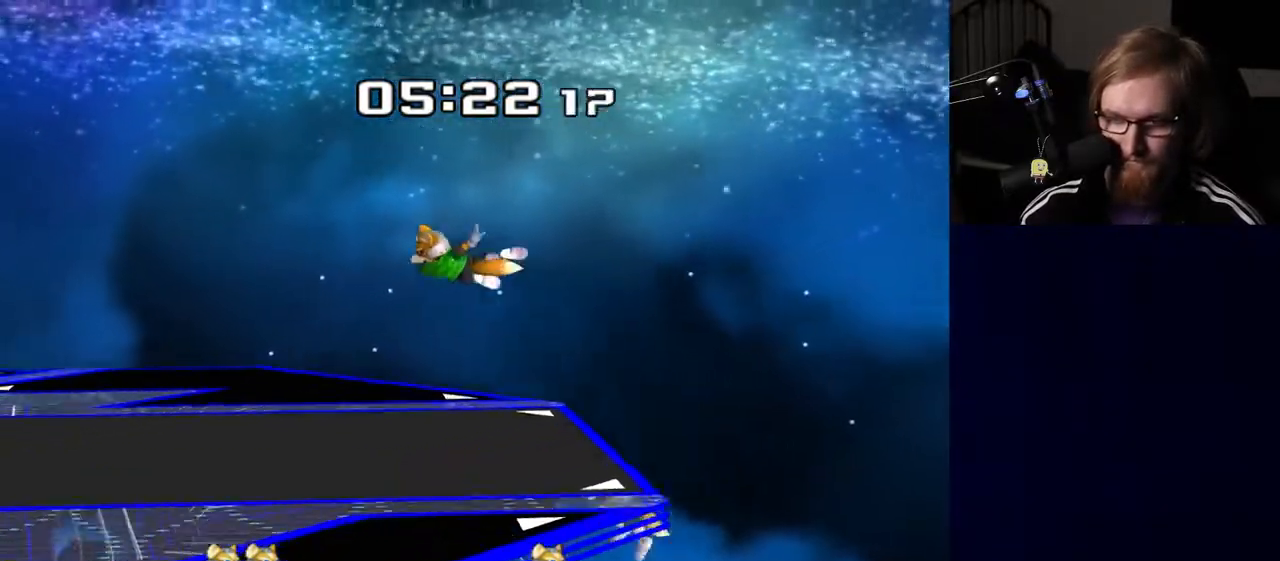
{"buttons": [], "left_stick": "down", "right_stick": "center", "events": [[33, "left_stick", "down-left"], [83, "Y", "up"], [100, "left_stick", "up-left"], [333, "left_stick", "down"]]}
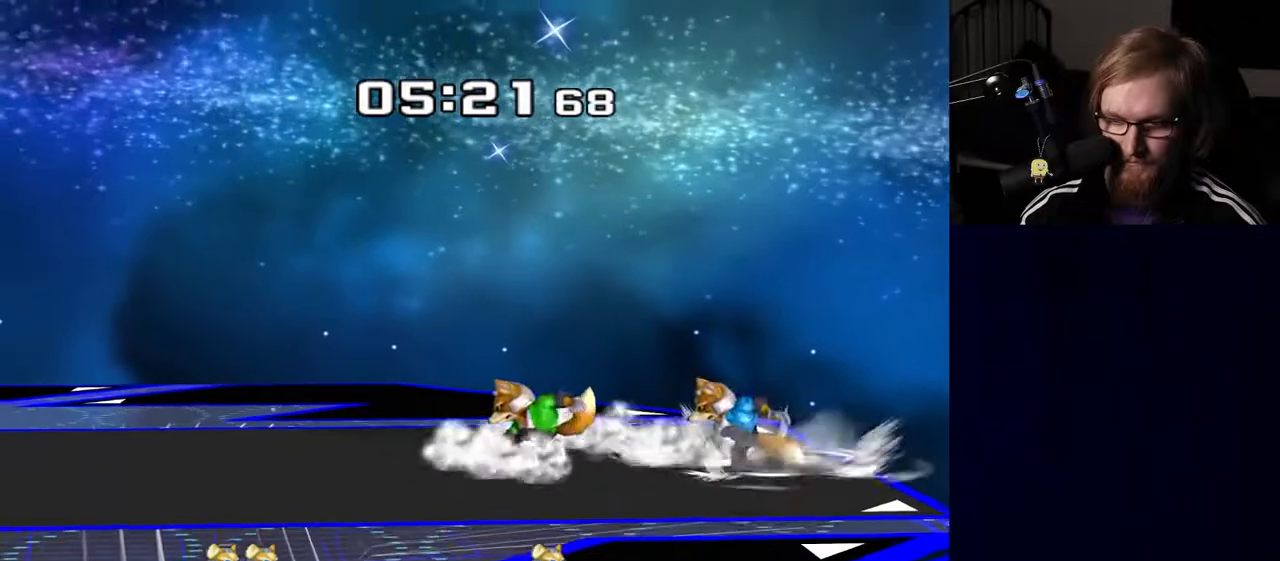
{"buttons": [], "left_stick": "center", "right_stick": "center", "events": [[33, "A", "down"], [100, "A", "up"], [150, "A", "down"], [267, "A", "up"], [367, "left_stick", "center"]]}
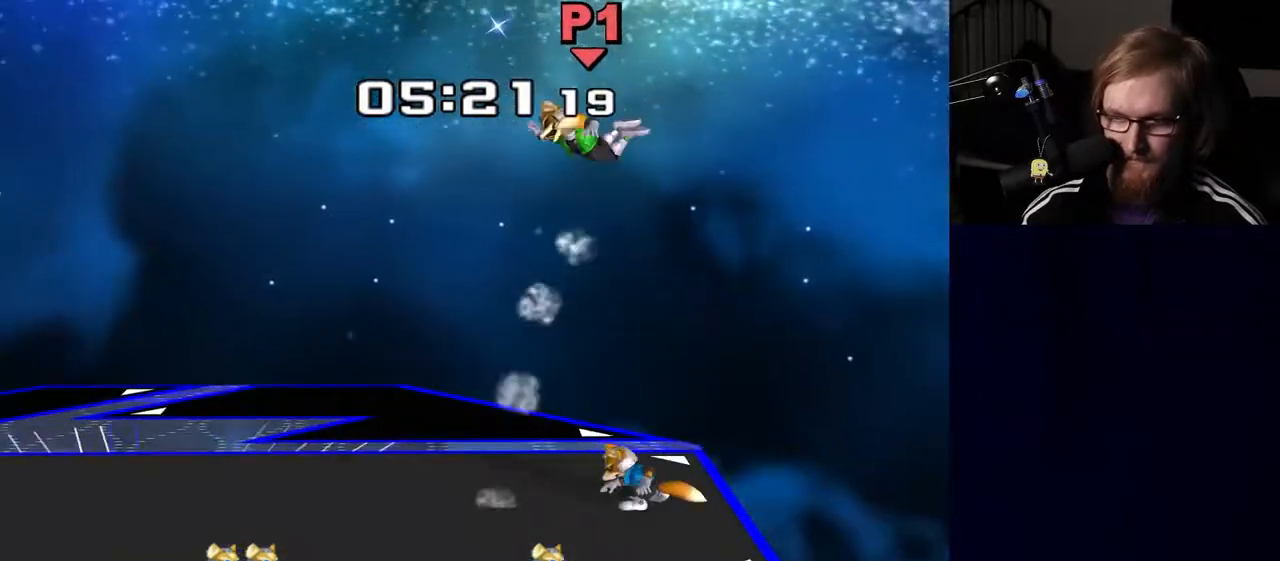
{"buttons": [], "left_stick": "center", "right_stick": "center", "events": [[300, "Y", "down"], [450, "Y", "up"]]}
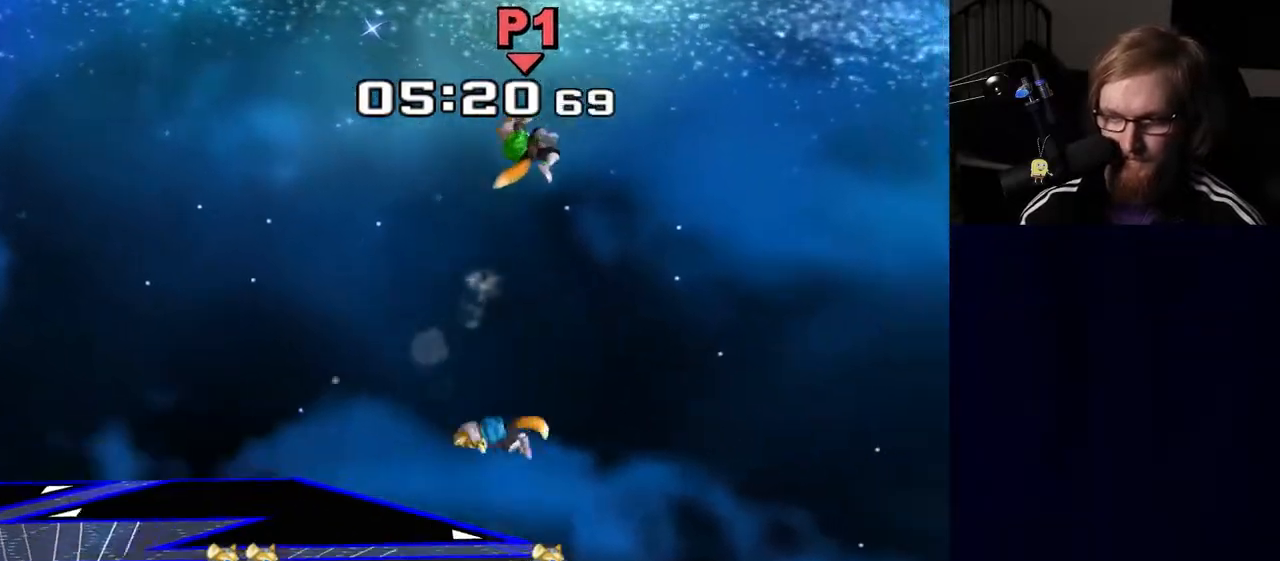
{"buttons": [], "left_stick": "left", "right_stick": "center", "events": [[117, "left_stick", "right"], [133, "Y", "down"], [183, "right_stick", "up"], [267, "Y", "up"], [283, "right_stick", "center"], [350, "left_stick", "left"]]}
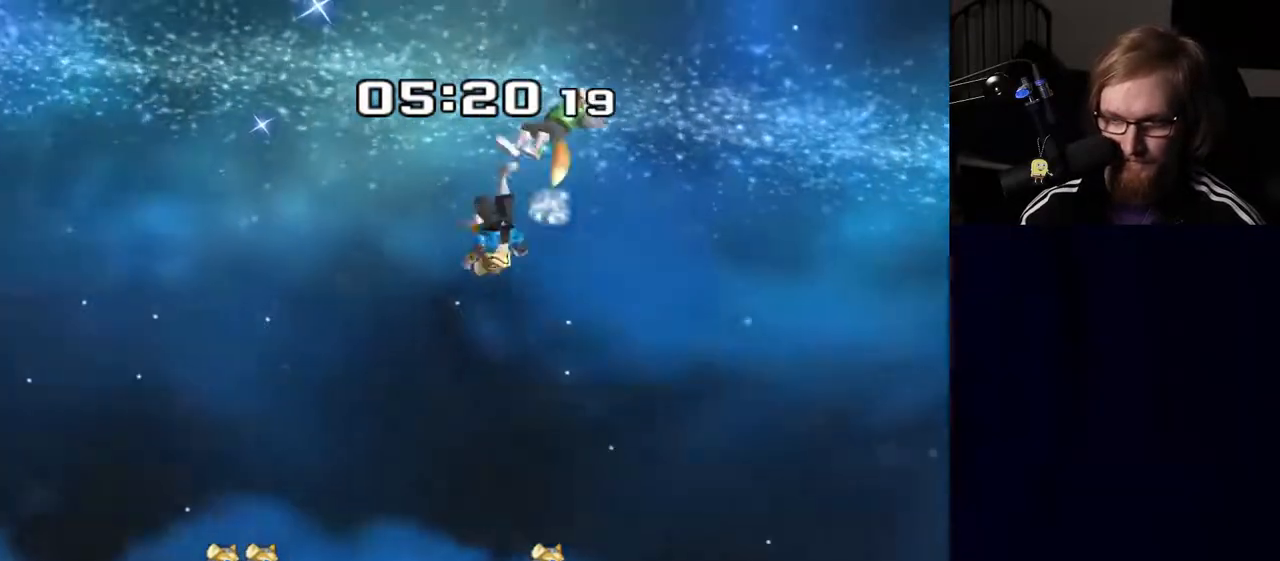
{"buttons": [], "left_stick": "center", "right_stick": "center", "events": [[250, "left_stick", "down"], [433, "left_stick", "center"]]}
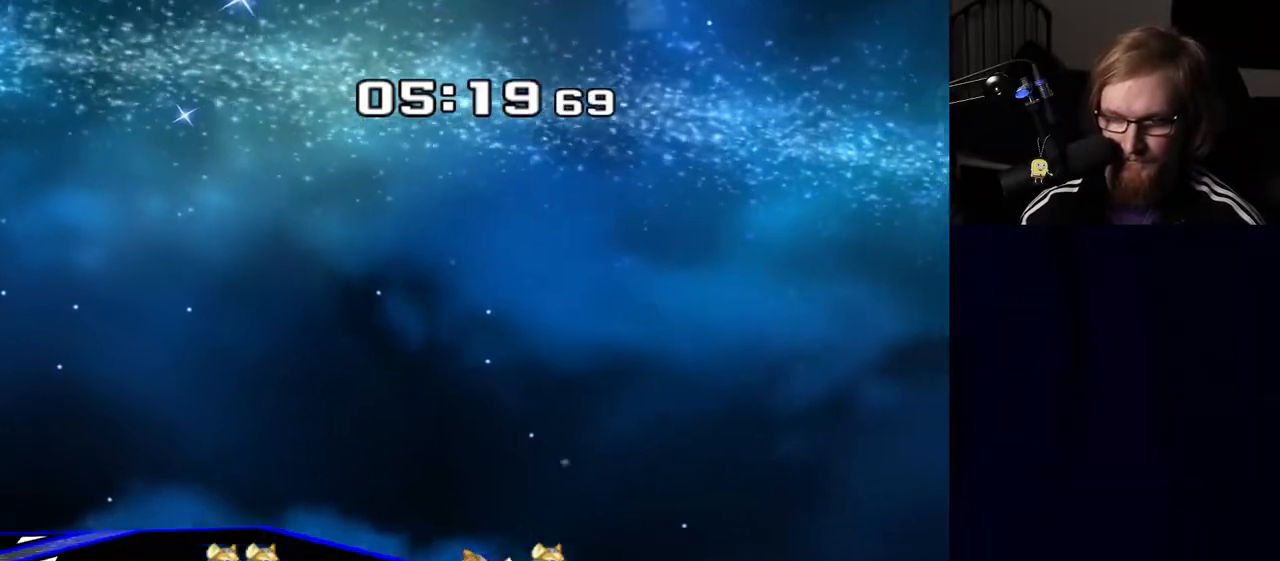
{"buttons": ["B"], "left_stick": "center", "right_stick": "center", "events": [[267, "Y", "down"], [300, "Y", "up"], [317, "B", "down"], [383, "B", "up"], [433, "B", "down"]]}
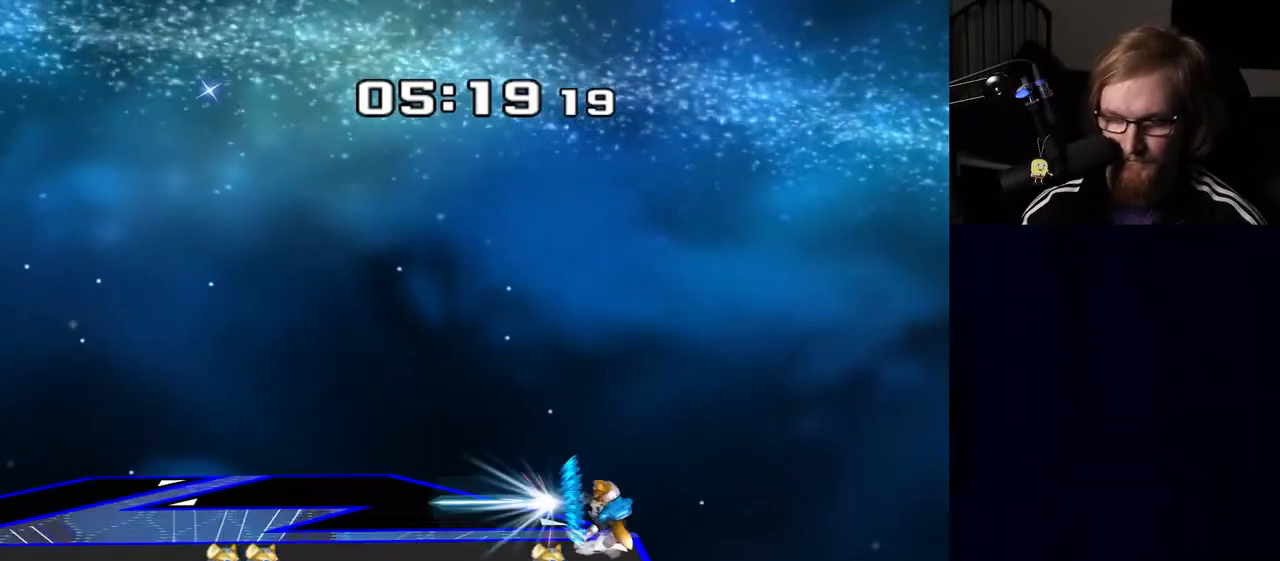
{"buttons": ["Y"], "left_stick": "down-right", "right_stick": "center", "events": [[50, "B", "up"], [50, "left_stick", "right"], [183, "left_stick", "center"], [483, "Y", "down"], [483, "left_stick", "down-right"]]}
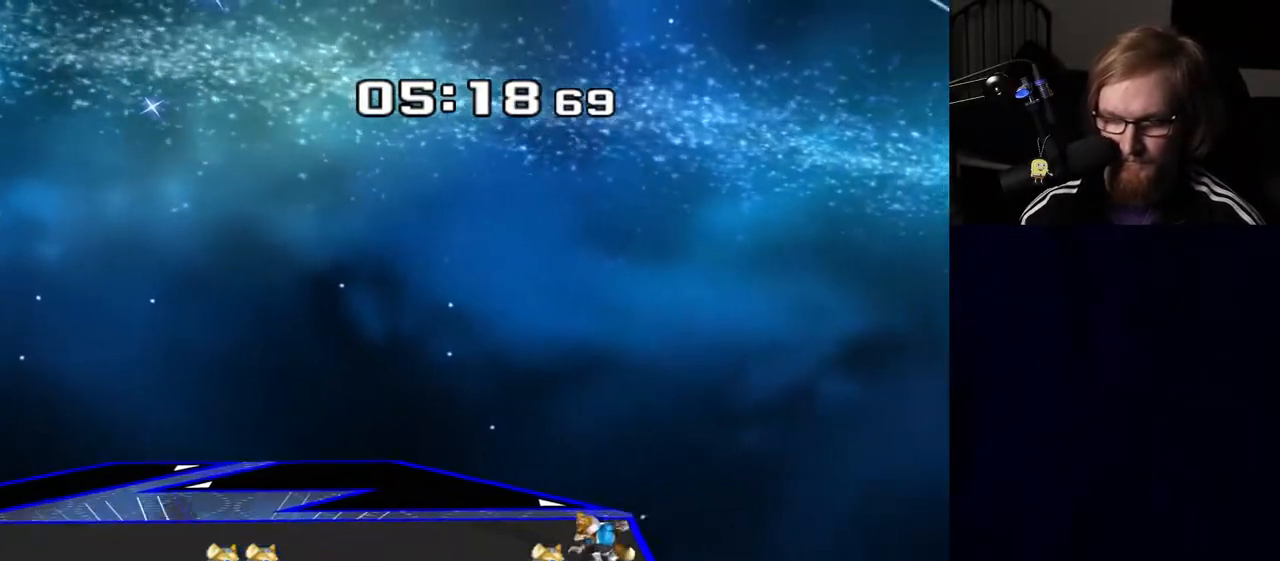
{"buttons": [], "left_stick": "down-left", "right_stick": "center", "events": [[33, "R1", "down"], [67, "Y", "up"], [100, "left_stick", "center"], [150, "R1", "up"], [433, "left_stick", "down"], [450, "B", "down"], [483, "left_stick", "down-left"], [500, "B", "up"]]}
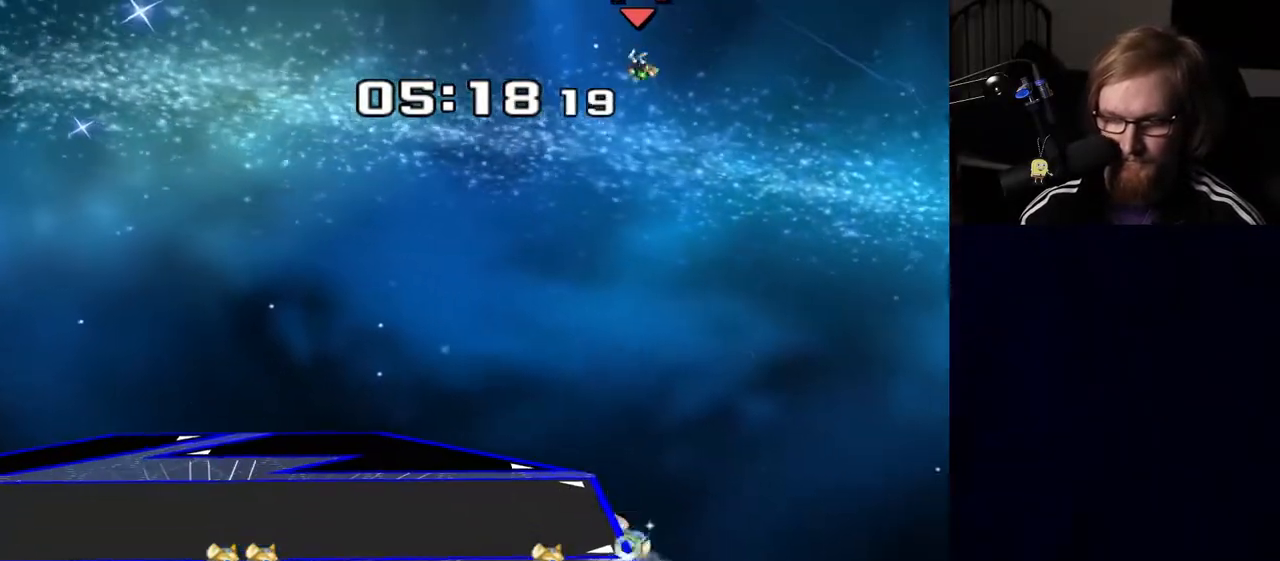
{"buttons": [], "left_stick": "center", "right_stick": "center", "events": [[33, "left_stick", "up-left"], [67, "B", "down"], [117, "R1", "down"], [183, "R1", "up"], [200, "left_stick", "center"], [250, "B", "up"]]}
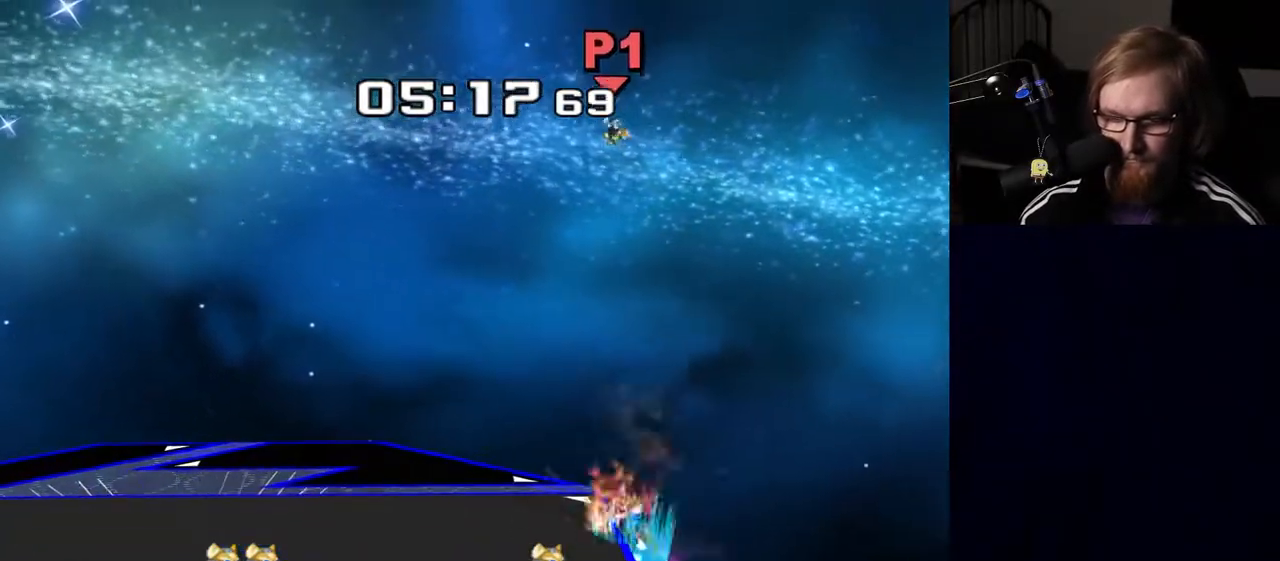
{"buttons": ["A", "Y"], "left_stick": "center", "right_stick": "center", "events": [[350, "left_stick", "down"], [417, "Y", "down"], [467, "left_stick", "center"], [483, "A", "down"]]}
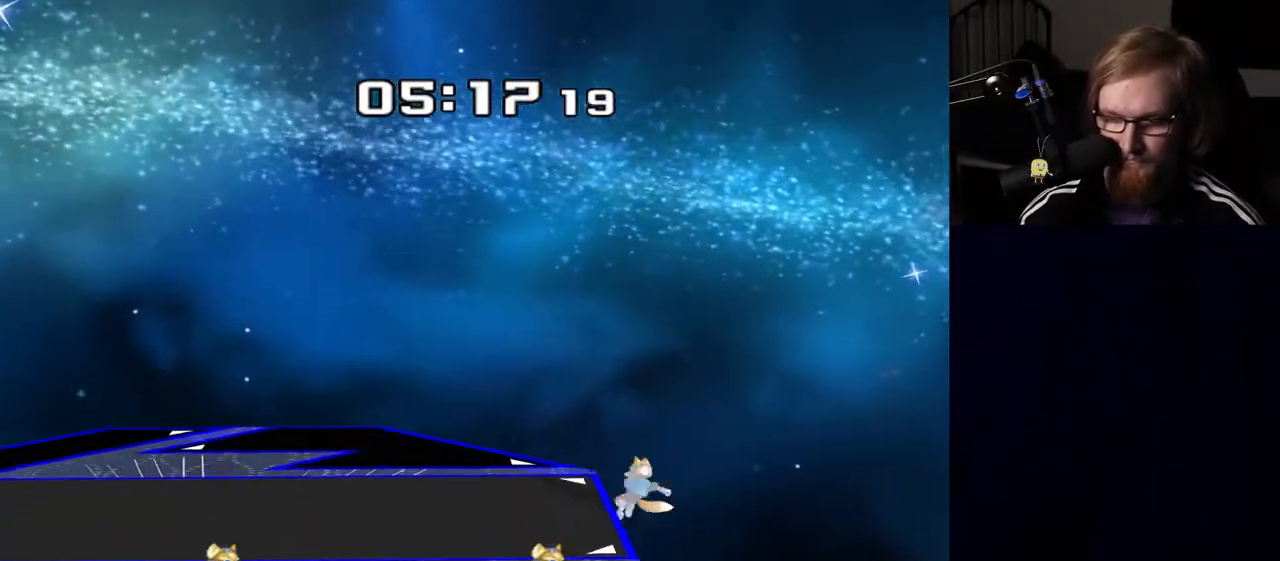
{"buttons": [], "left_stick": "center", "right_stick": "center", "events": [[50, "Y", "up"], [100, "A", "up"], [117, "left_stick", "left"], [283, "left_stick", "down-right"], [300, "R1", "down"], [350, "left_stick", "down-left"], [383, "R1", "up"], [433, "left_stick", "center"]]}
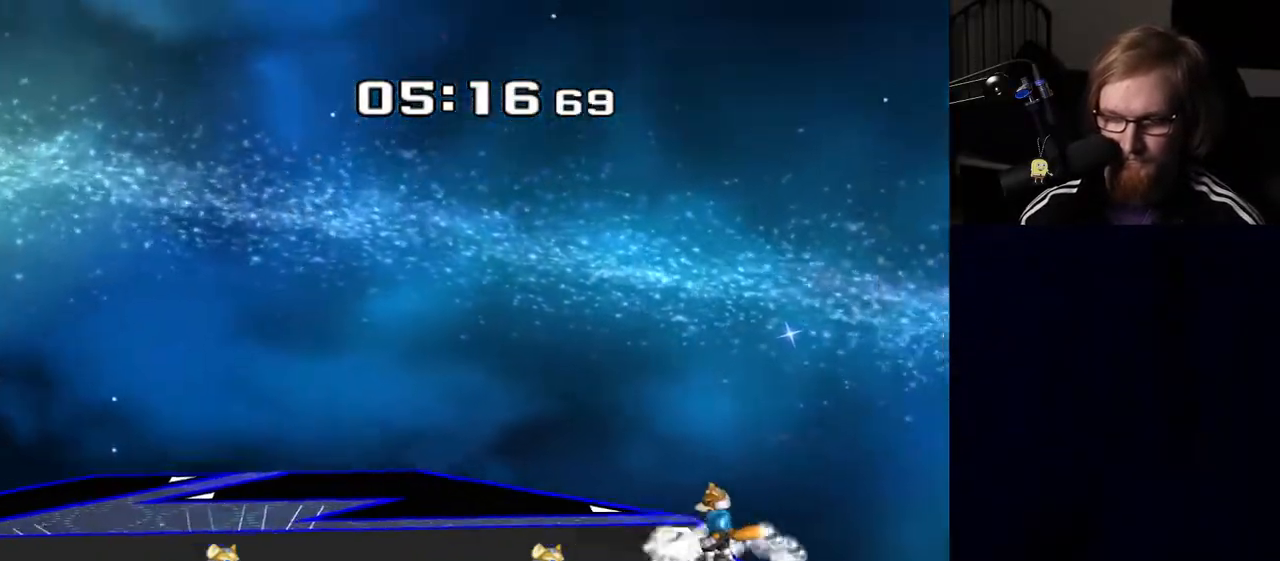
{"buttons": [], "left_stick": "down", "right_stick": "center", "events": [[133, "left_stick", "left"], [233, "Y", "down"], [267, "Y", "up"], [400, "left_stick", "center"], [400, "right_stick", "down-right"], [483, "left_stick", "down"], [500, "right_stick", "center"]]}
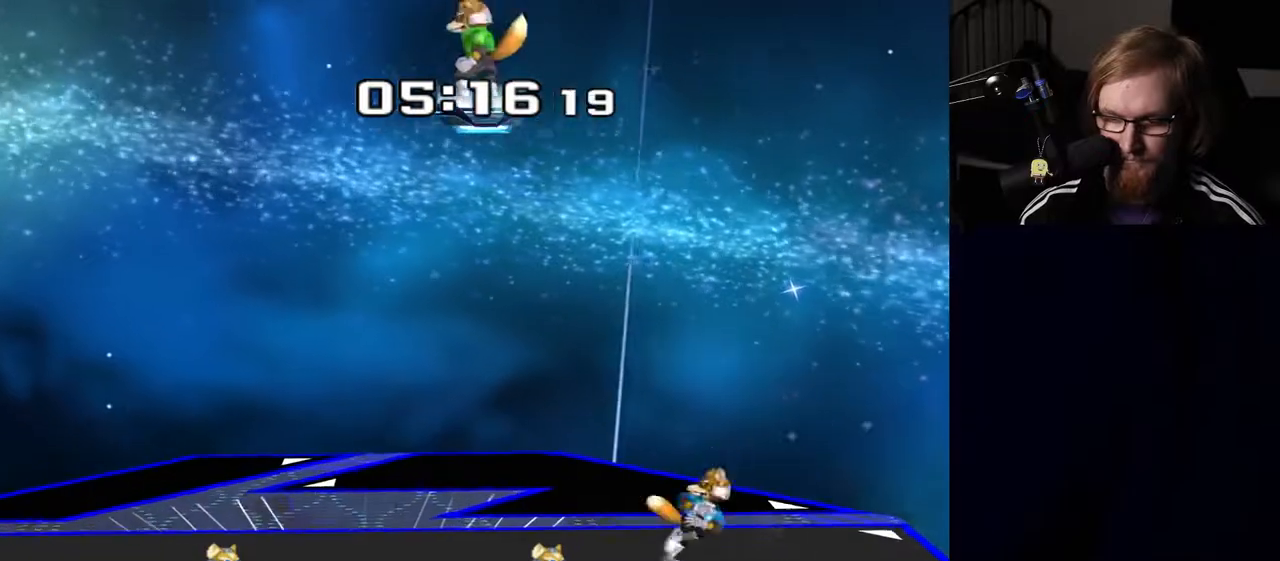
{"buttons": [], "left_stick": "left", "right_stick": "center", "events": [[17, "R1", "down"], [133, "left_stick", "center"], [150, "R1", "up"], [233, "left_stick", "left"], [250, "Y", "down"], [283, "R1", "down"], [300, "Y", "up"], [383, "left_stick", "center"], [400, "R1", "up"], [483, "left_stick", "left"]]}
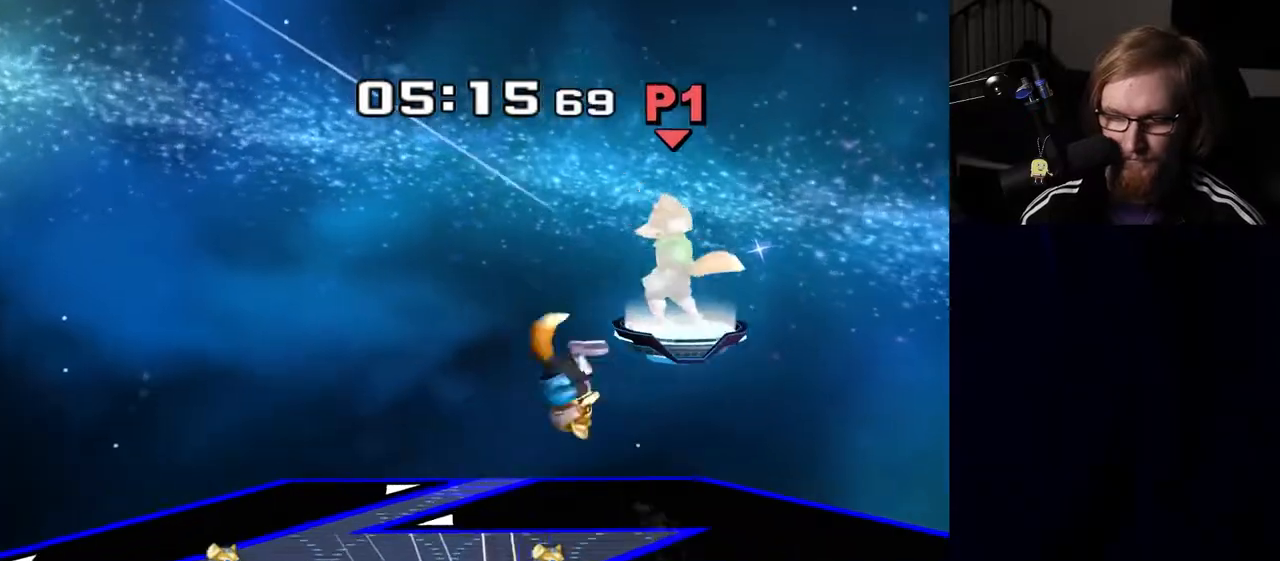
{"buttons": ["R1"], "left_stick": "left", "right_stick": "center", "events": [[217, "left_stick", "down"], [317, "left_stick", "center"], [433, "Y", "down"], [433, "left_stick", "left"], [483, "R1", "down"], [500, "Y", "up"]]}
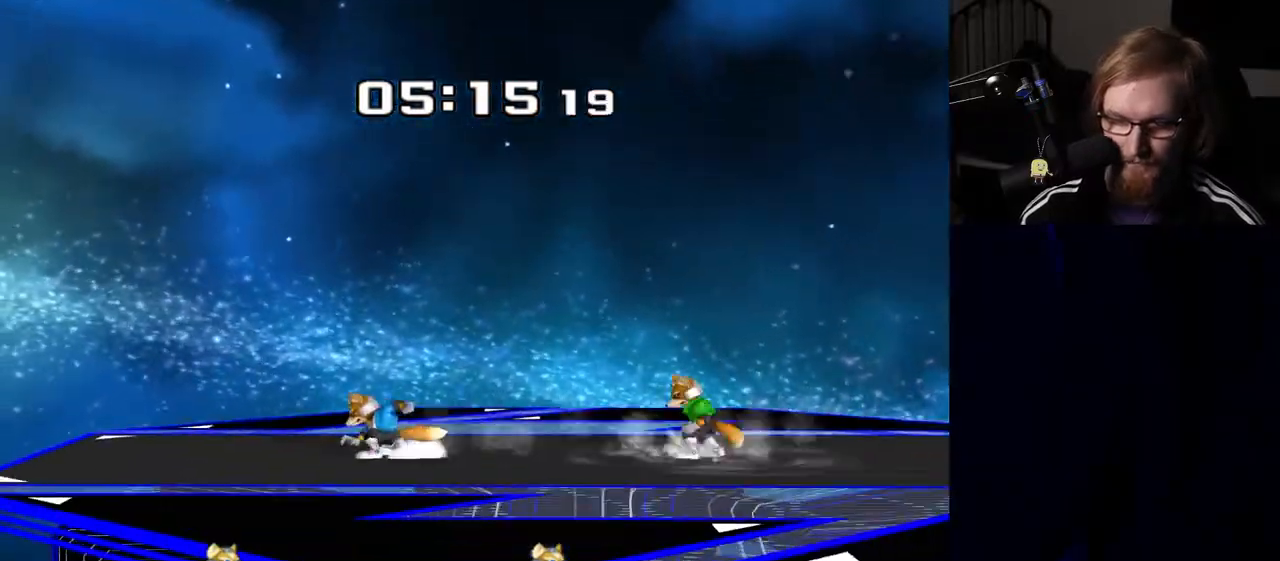
{"buttons": [], "left_stick": "right", "right_stick": "center", "events": [[83, "left_stick", "center"], [100, "R1", "up"], [200, "left_stick", "left"], [217, "Y", "down"], [267, "R1", "down"], [300, "Y", "up"], [350, "left_stick", "center"], [383, "R1", "up"], [500, "left_stick", "right"]]}
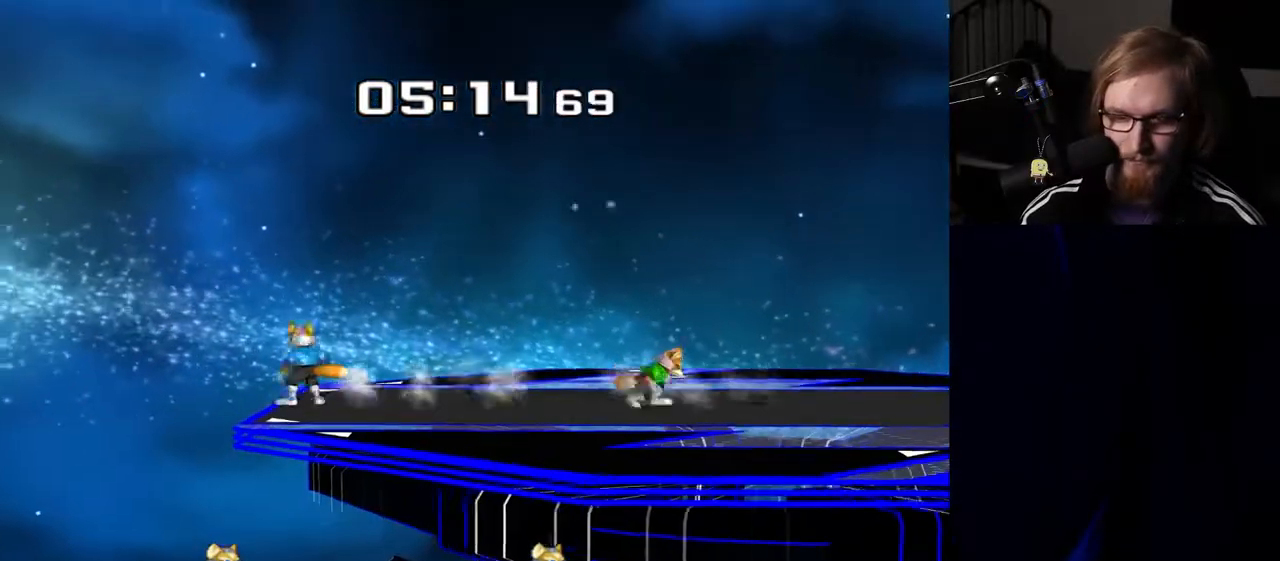
{"buttons": [], "left_stick": "right", "right_stick": "center", "events": [[83, "Y", "down"], [133, "R1", "down"], [133, "left_stick", "down-left"], [183, "Y", "up"], [267, "R1", "up"], [267, "left_stick", "center"], [367, "left_stick", "right"]]}
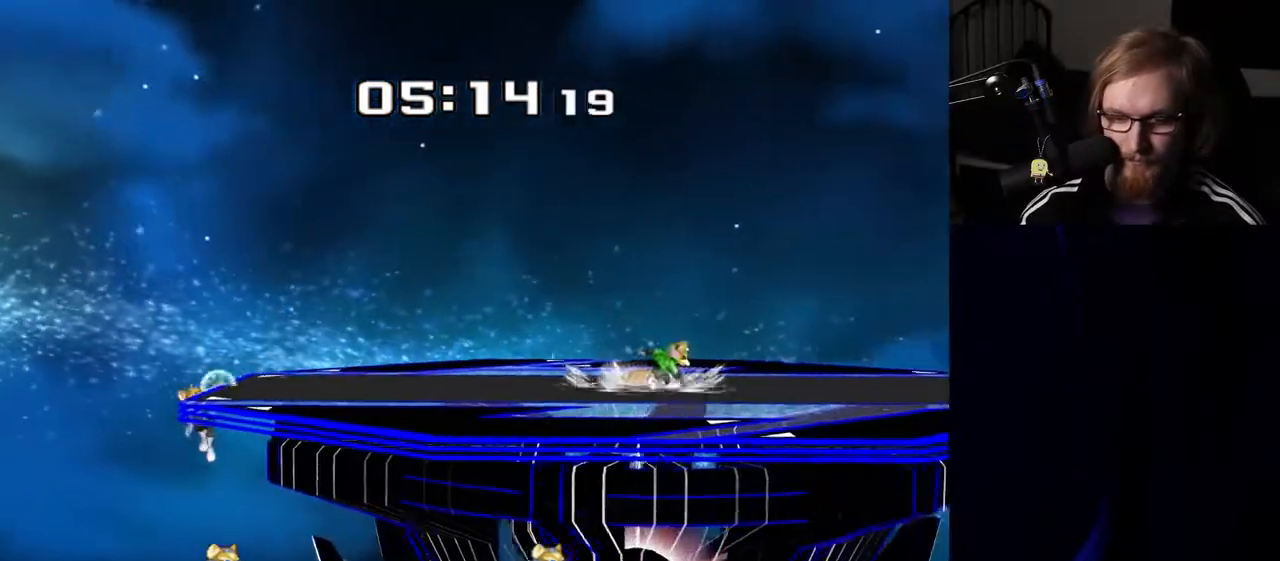
{"buttons": [], "left_stick": "right", "right_stick": "center", "events": [[100, "left_stick", "center"], [217, "left_stick", "down-left"], [317, "Y", "down"], [350, "left_stick", "right"], [383, "Y", "up"]]}
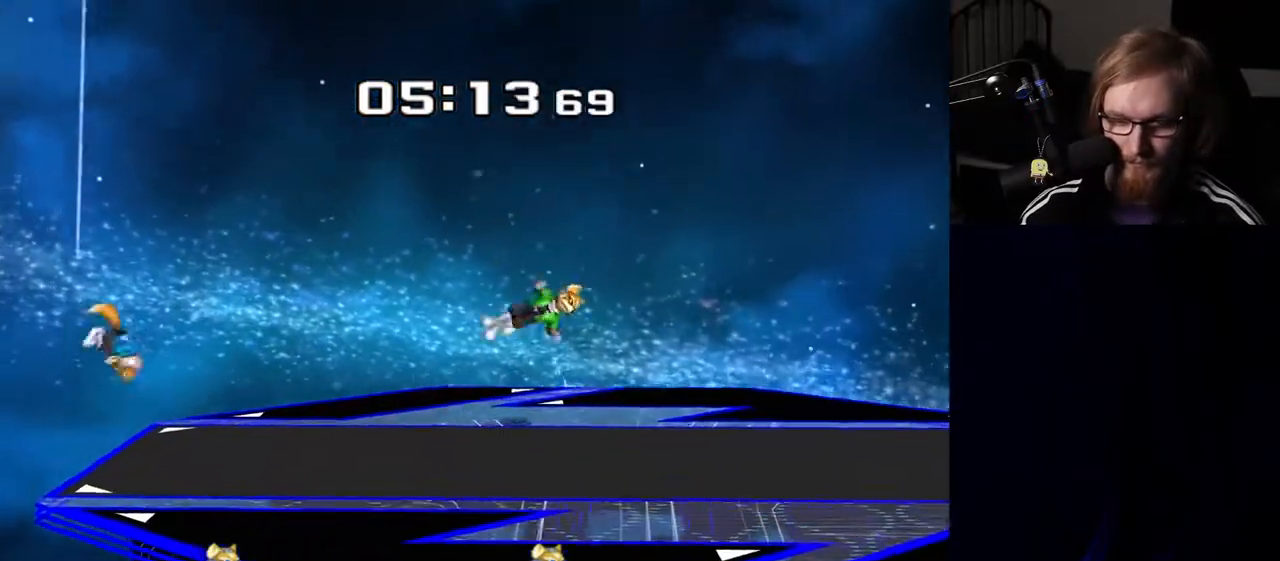
{"buttons": [], "left_stick": "center", "right_stick": "center", "events": [[50, "left_stick", "center"], [183, "left_stick", "down-right"], [267, "R1", "down"], [333, "left_stick", "center"], [383, "R1", "up"]]}
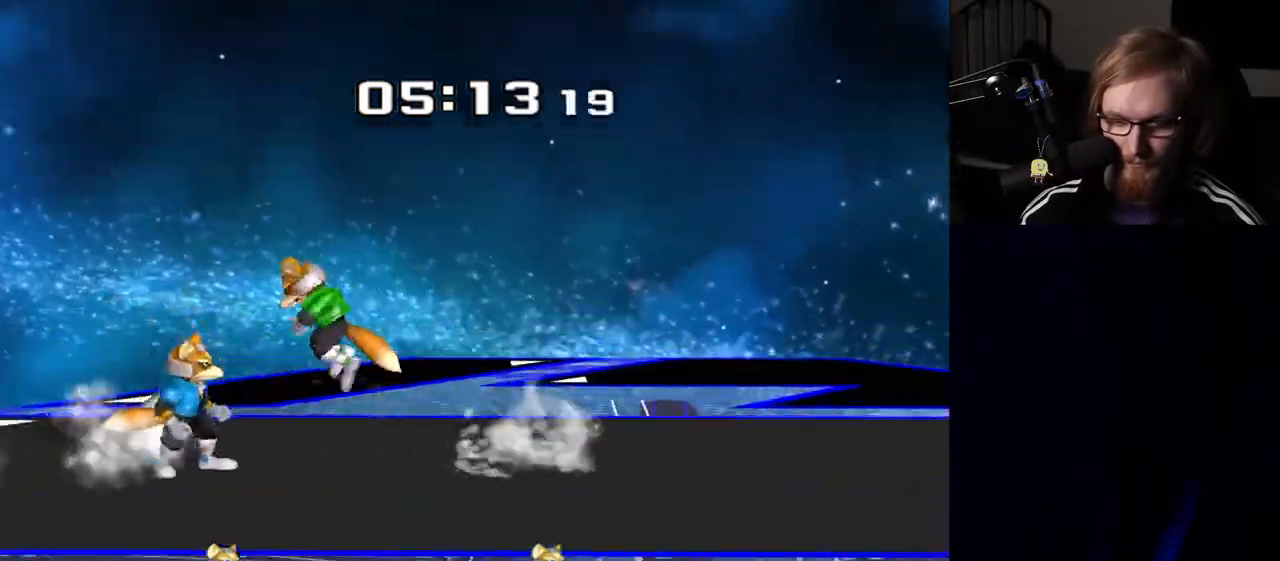
{"buttons": [], "left_stick": "center", "right_stick": "center", "events": [[33, "left_stick", "right"], [83, "Y", "down"], [100, "Y", "up"], [167, "left_stick", "center"], [233, "A", "down"], [300, "A", "up"], [333, "left_stick", "down-right"], [383, "R1", "down"], [450, "left_stick", "center"], [500, "R1", "up"]]}
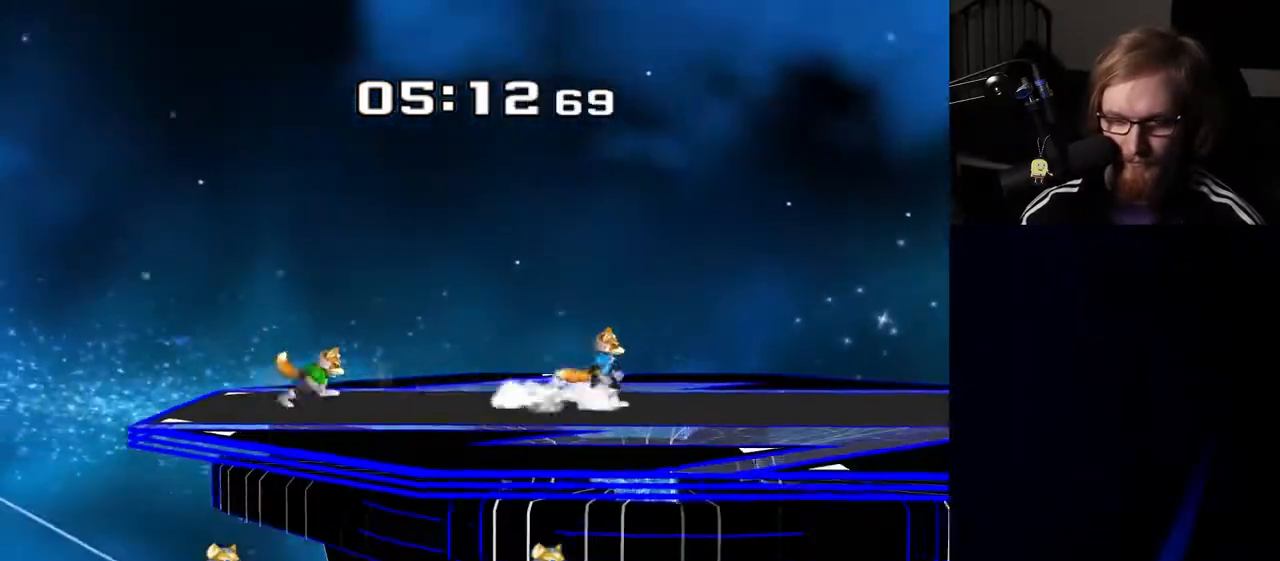
{"buttons": [], "left_stick": "right", "right_stick": "center", "events": [[83, "left_stick", "right"], [200, "left_stick", "center"], [433, "left_stick", "right"]]}
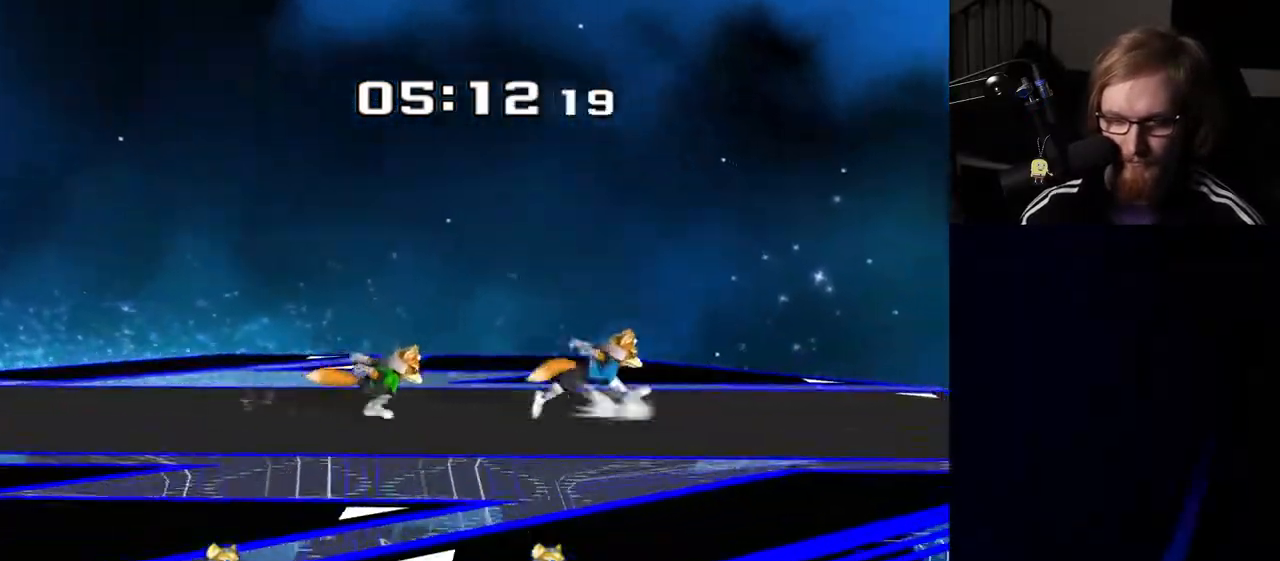
{"buttons": [], "left_stick": "center", "right_stick": "center", "events": [[67, "left_stick", "center"], [267, "Y", "down"], [283, "left_stick", "left"], [300, "Y", "up"], [383, "left_stick", "center"]]}
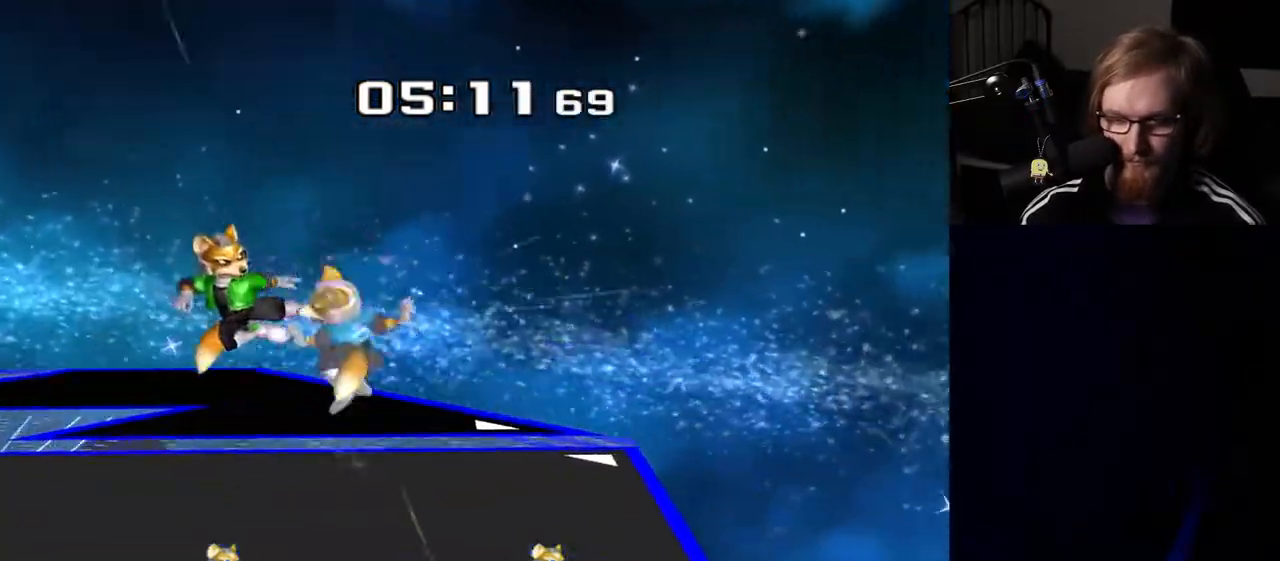
{"buttons": [], "left_stick": "left", "right_stick": "center", "events": [[17, "B", "down"], [33, "B", "up"], [317, "left_stick", "left"]]}
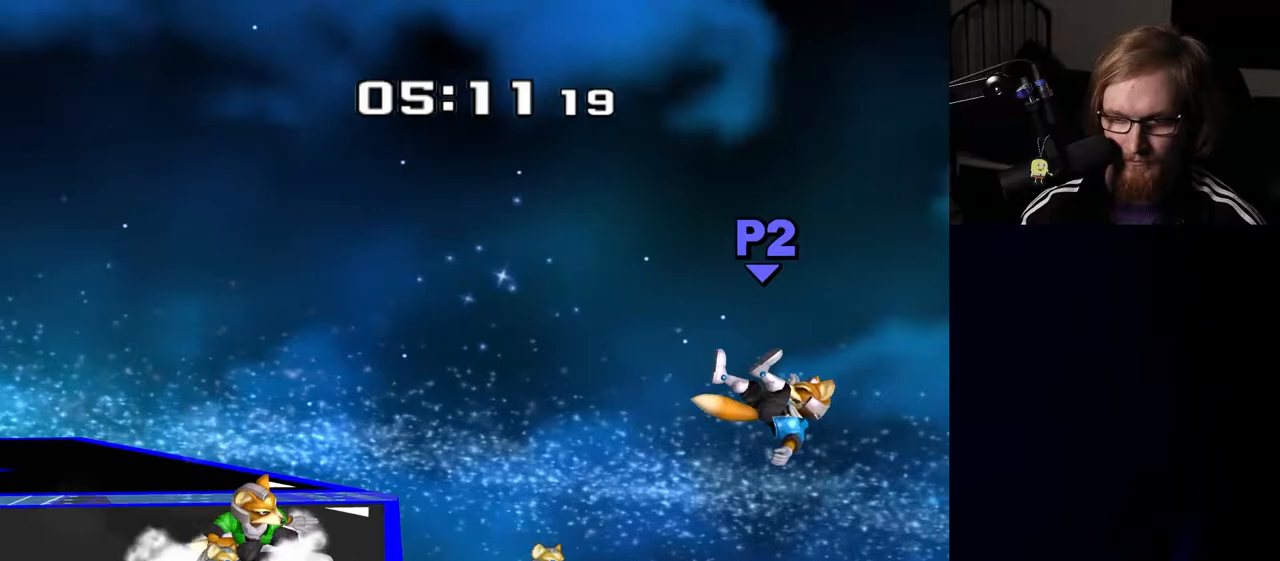
{"buttons": ["Y"], "left_stick": "left", "right_stick": "center", "events": [[450, "Y", "down"]]}
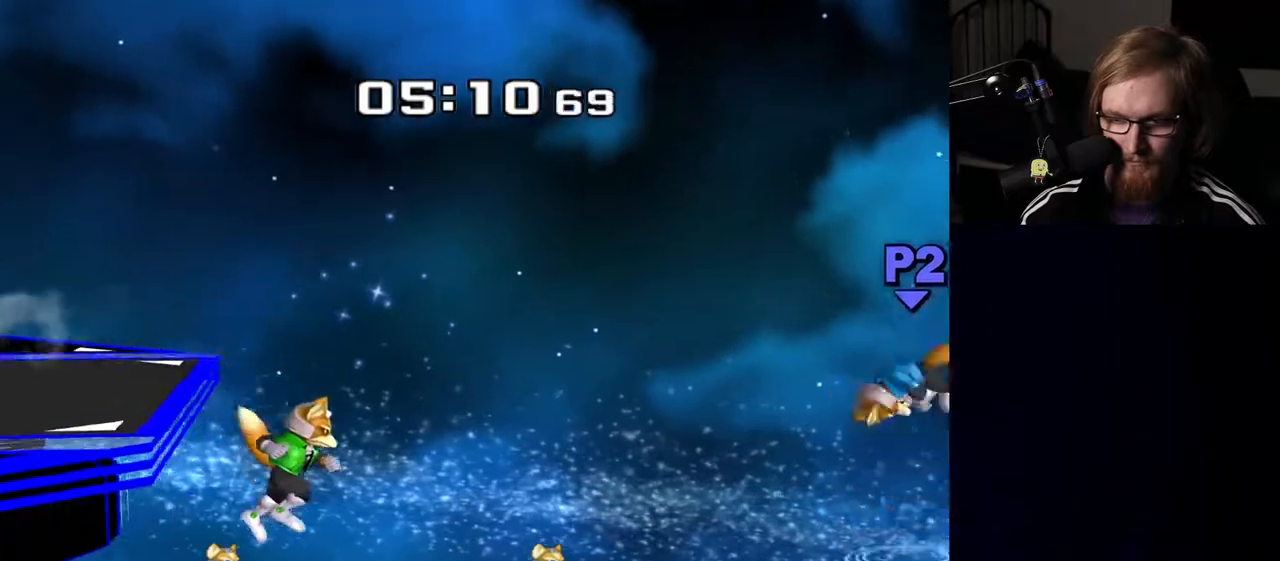
{"buttons": ["B"], "left_stick": "left", "right_stick": "center", "events": [[233, "Y", "up"], [500, "B", "down"]]}